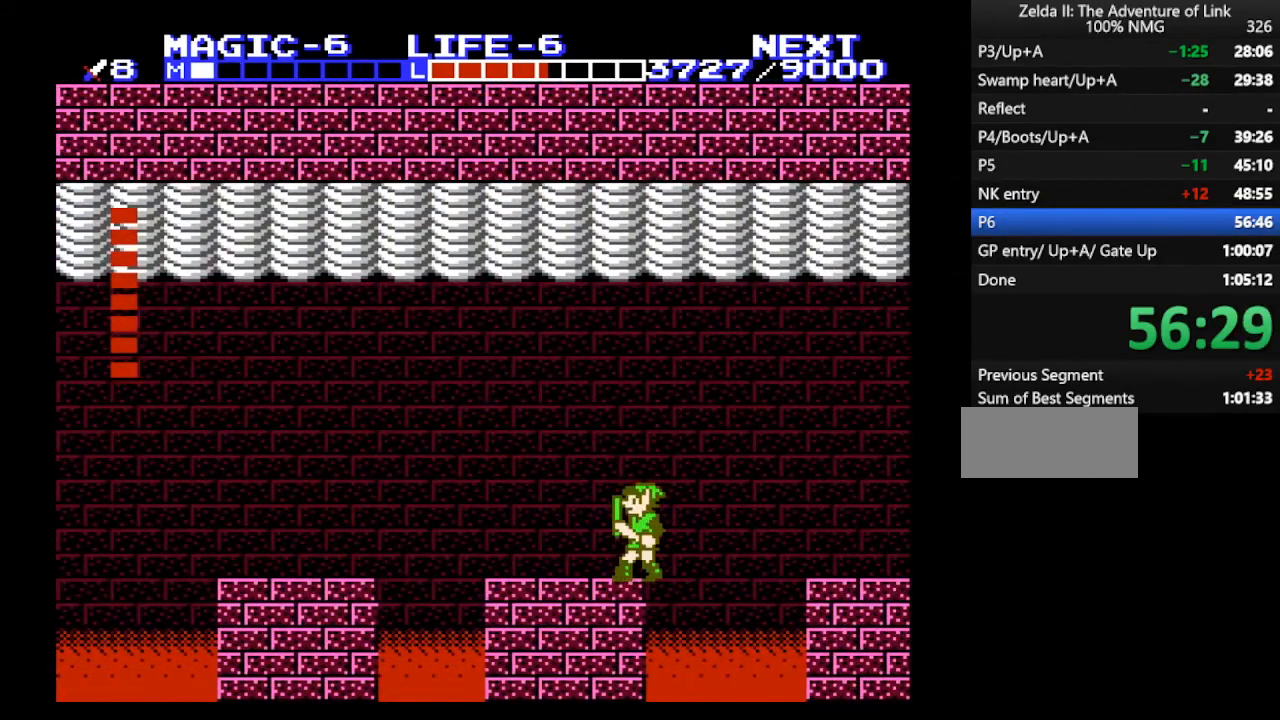
Gameplay with a controller (Nintendo layout); each line is a JSON object with the inputs held at the frame after it. "events" lists button and stick changes between this image and that frame as [ms after this image, input, new state], when the widget could be followed in between. Not read: L3 R3.
{"buttons": [], "events": [[133, "DPAD_RIGHT", "down"], [167, "DPAD_RIGHT", "up"]]}
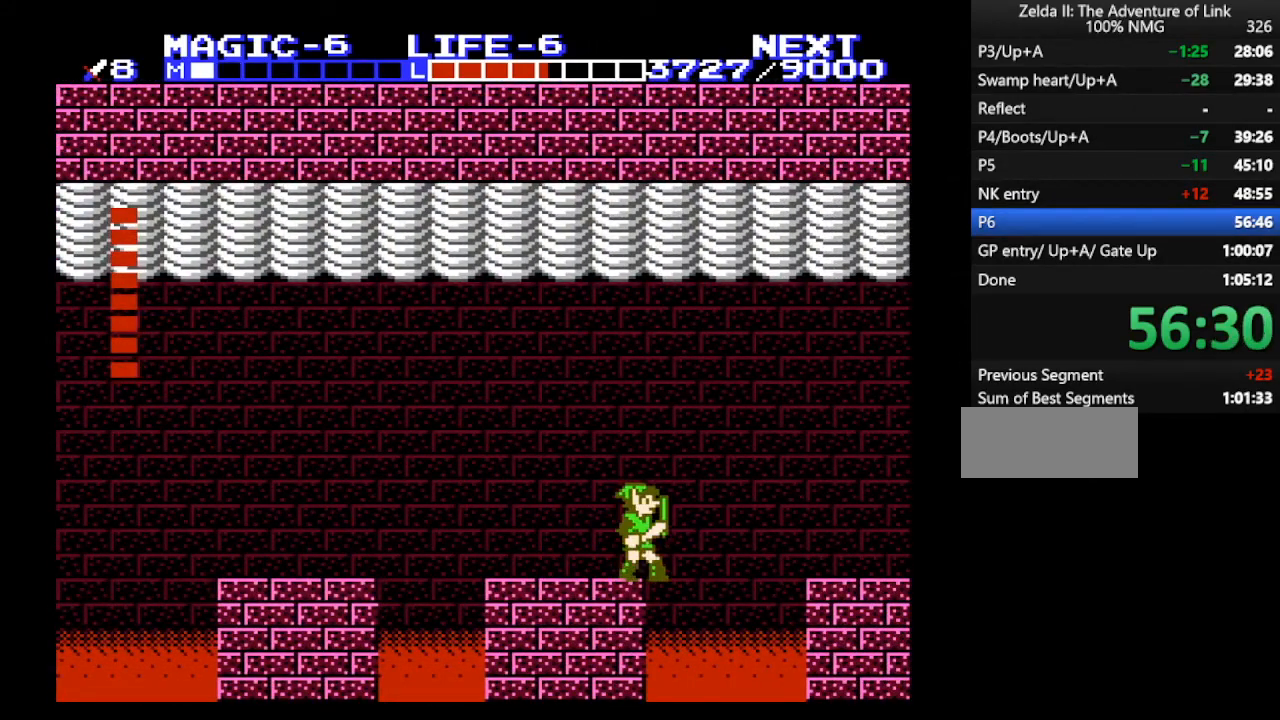
{"buttons": ["DPAD_RIGHT"], "events": [[267, "DPAD_LEFT", "down"], [400, "DPAD_LEFT", "up"], [467, "DPAD_RIGHT", "down"]]}
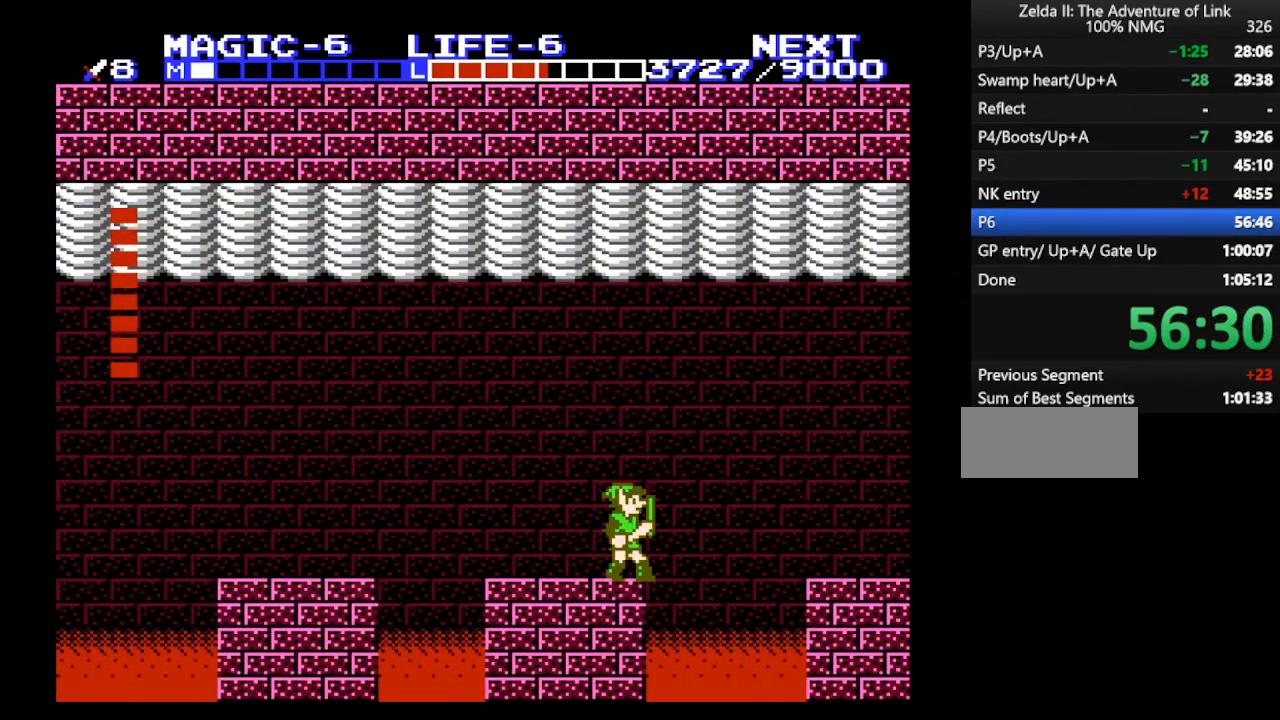
{"buttons": [], "events": [[67, "DPAD_RIGHT", "up"], [300, "DPAD_RIGHT", "down"], [367, "DPAD_RIGHT", "up"]]}
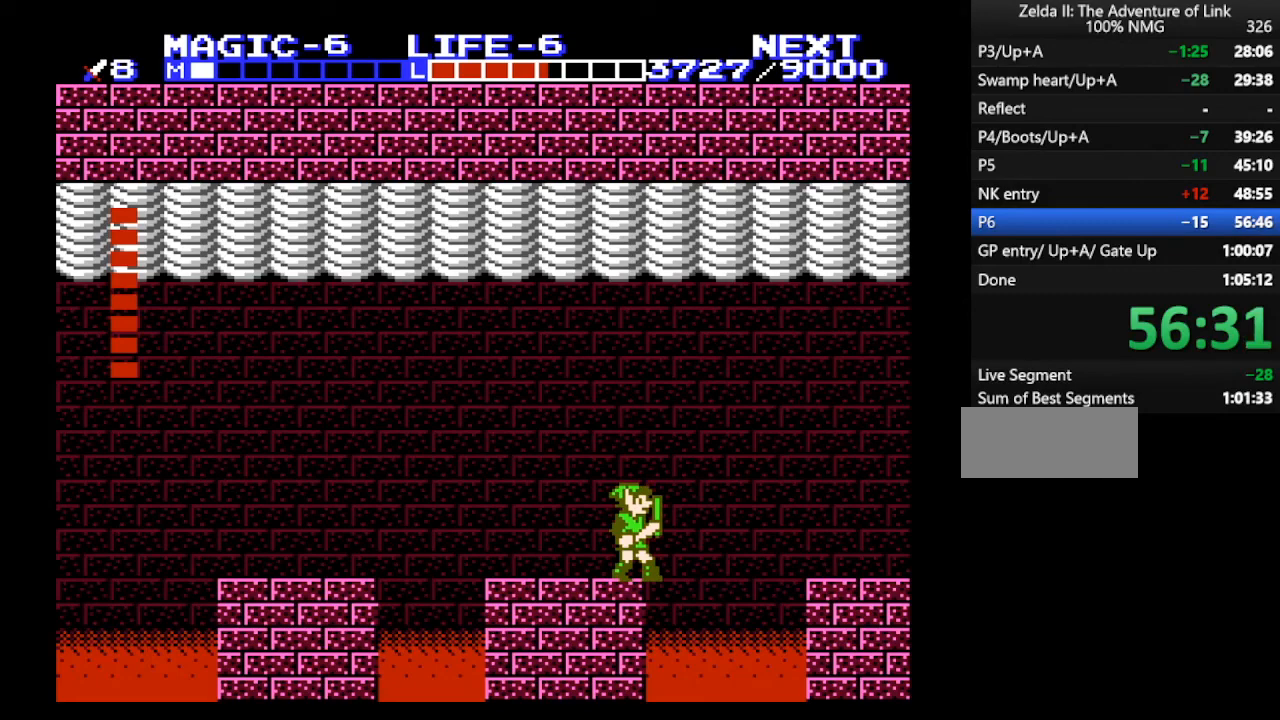
{"buttons": ["DPAD_RIGHT"], "events": [[200, "DPAD_RIGHT", "down"], [267, "DPAD_RIGHT", "up"], [500, "DPAD_RIGHT", "down"]]}
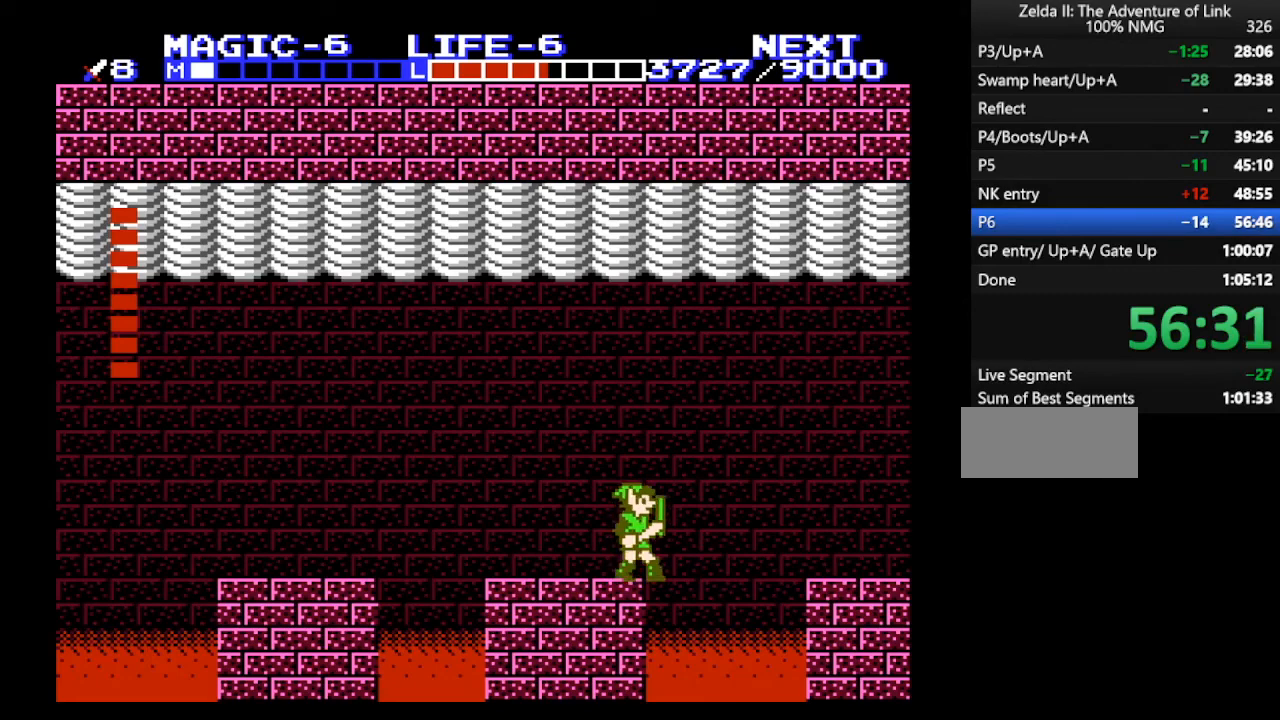
{"buttons": [], "events": [[67, "DPAD_RIGHT", "up"], [467, "DPAD_RIGHT", "down"], [500, "DPAD_RIGHT", "up"]]}
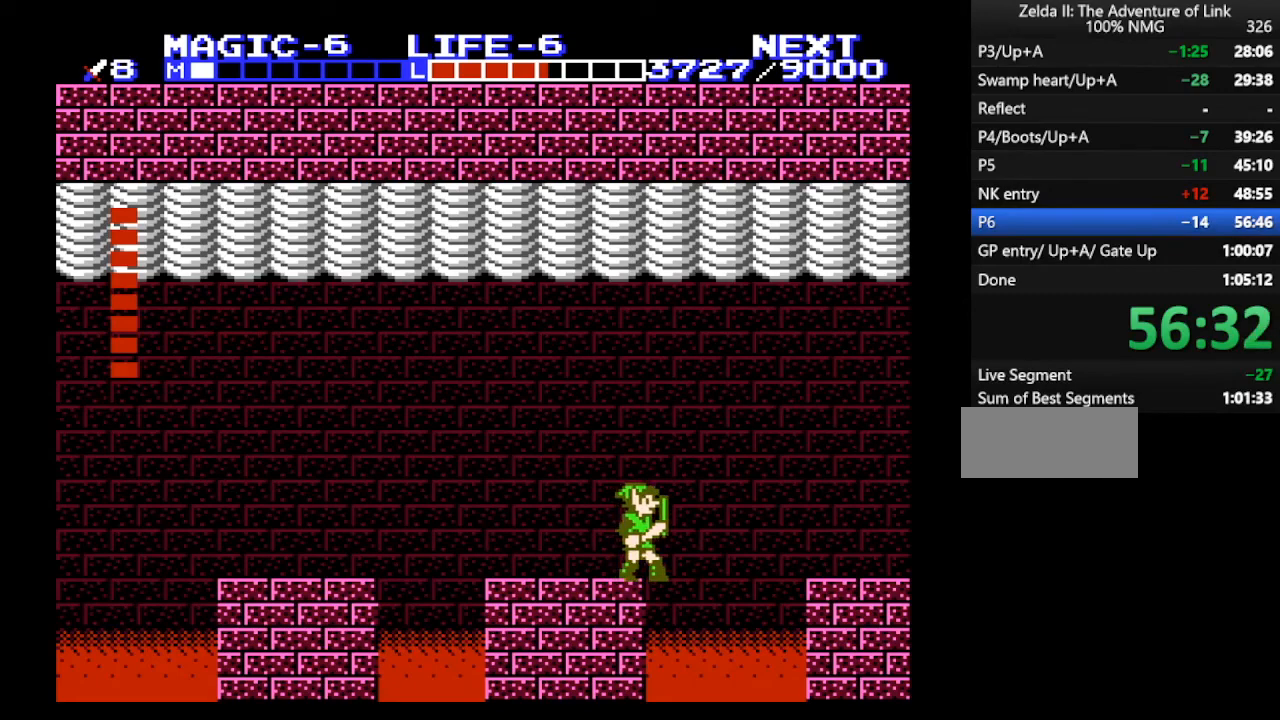
{"buttons": ["DPAD_DOWN"], "events": [[233, "DPAD_DOWN", "down"]]}
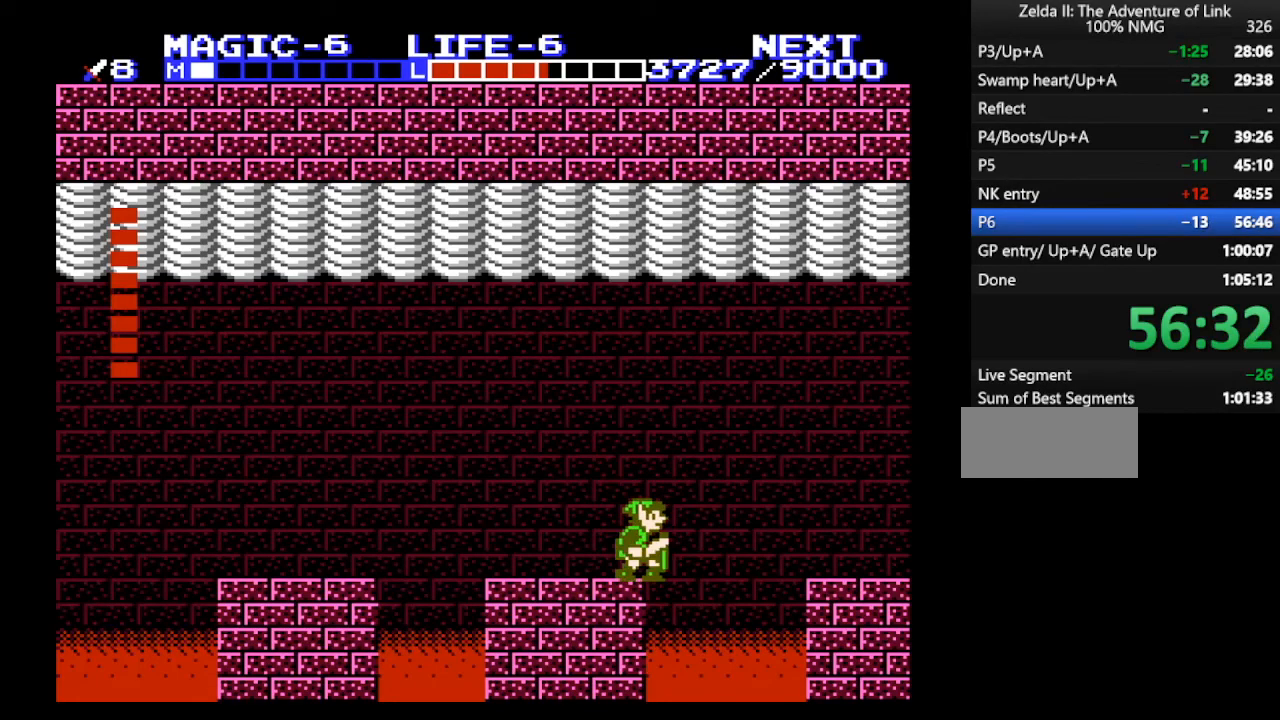
{"buttons": ["A", "DPAD_DOWN"], "events": [[467, "A", "down"]]}
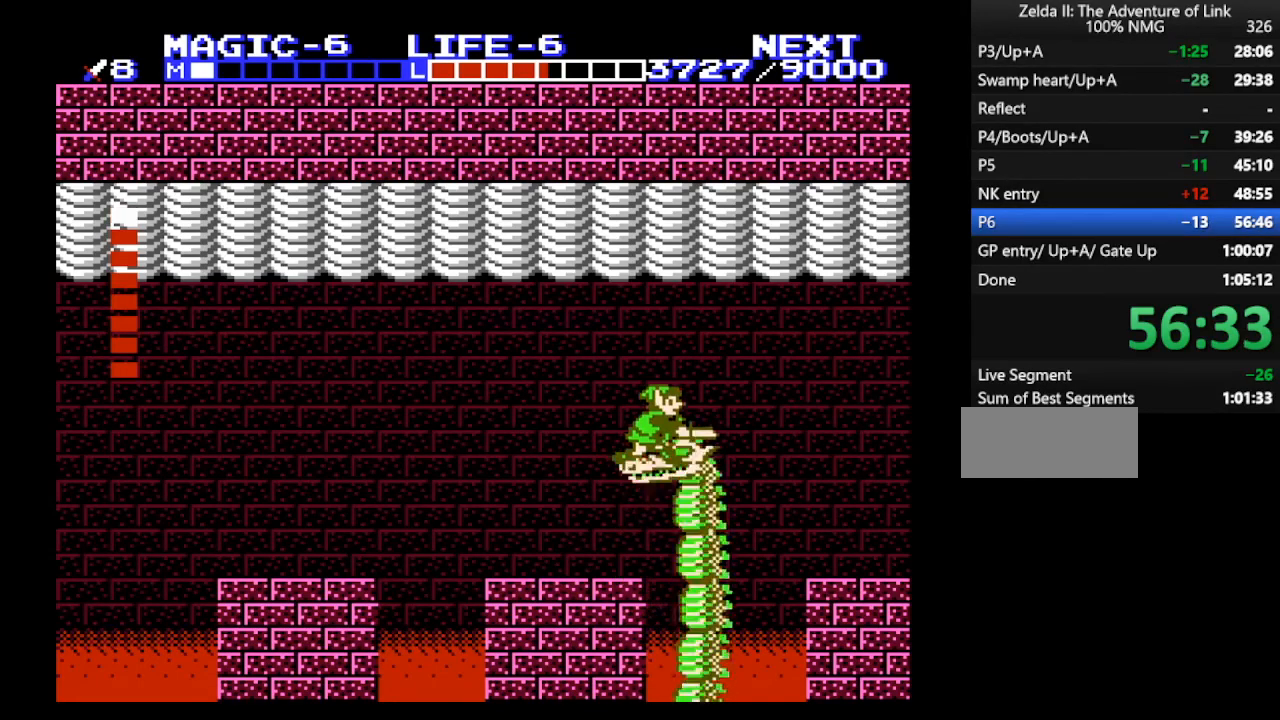
{"buttons": [], "events": [[33, "B", "down"], [100, "A", "up"], [133, "B", "up"], [200, "DPAD_RIGHT", "down"], [333, "B", "down"], [433, "DPAD_RIGHT", "up"], [467, "B", "up"], [500, "DPAD_DOWN", "up"]]}
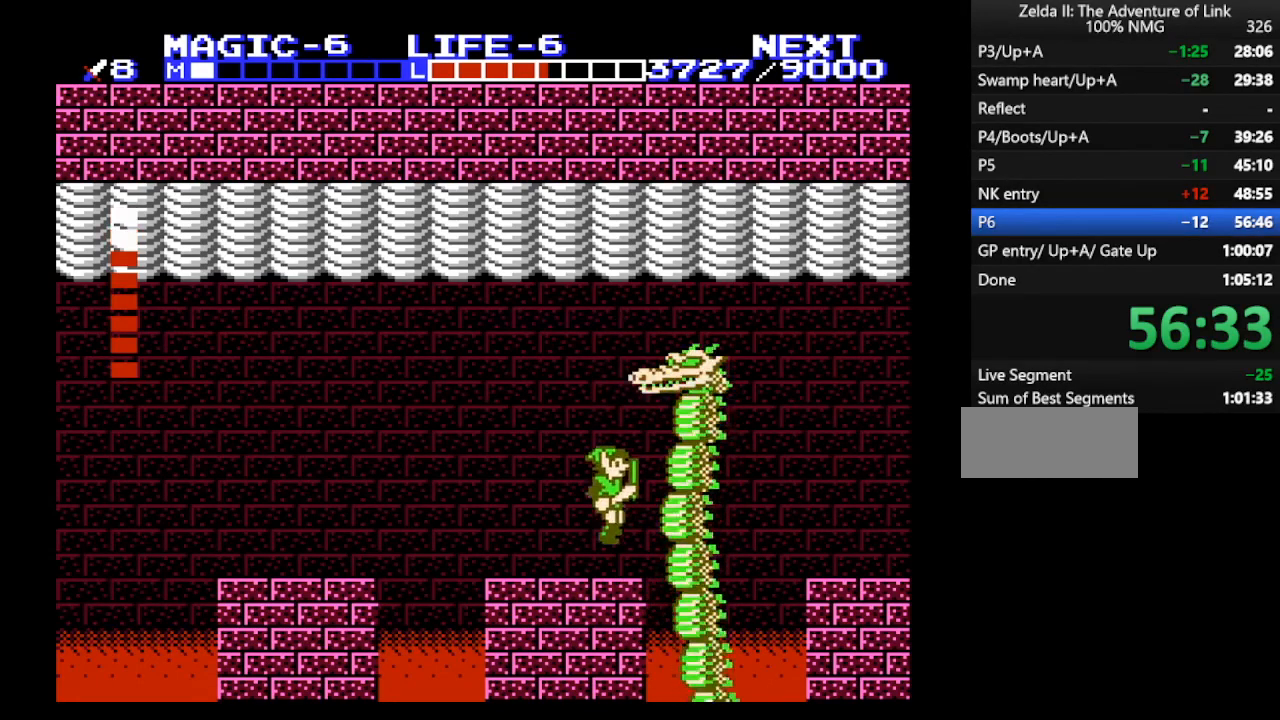
{"buttons": ["DPAD_DOWN", "DPAD_RIGHT"], "events": [[200, "A", "down"], [200, "DPAD_RIGHT", "down"], [300, "DPAD_DOWN", "down"], [333, "B", "down"], [400, "A", "up"], [467, "B", "up"]]}
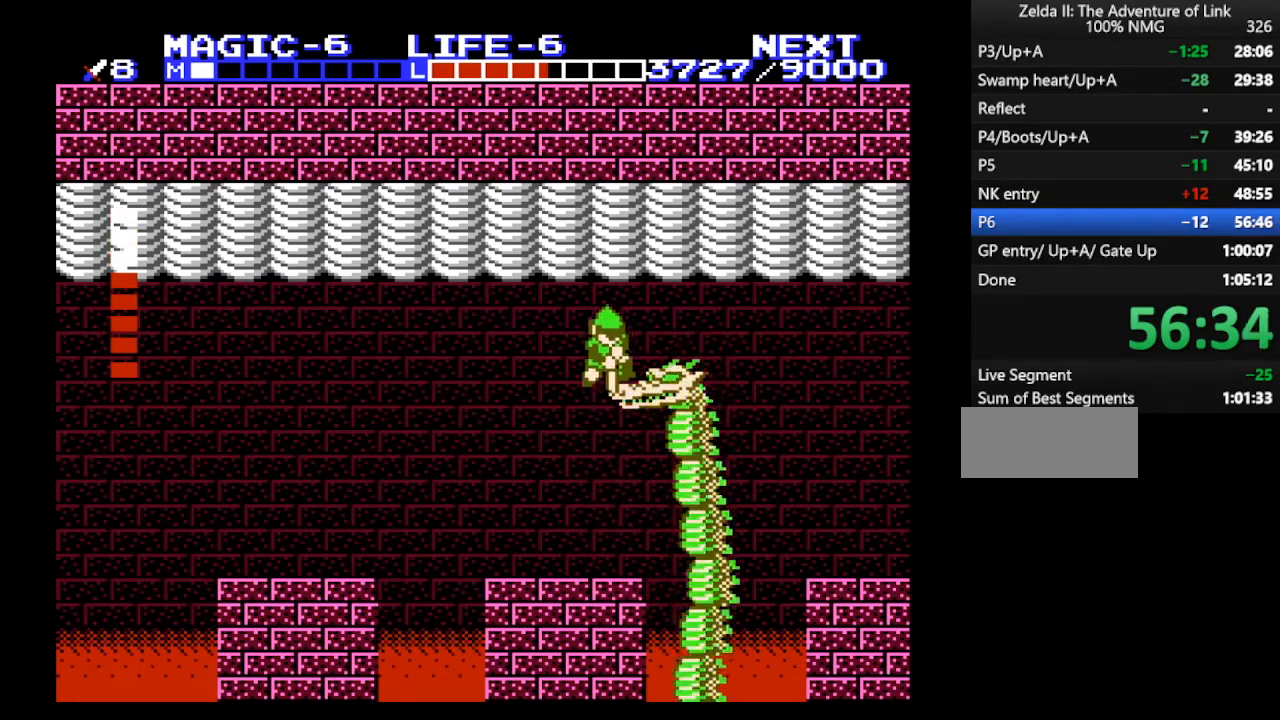
{"buttons": ["A", "DPAD_RIGHT"], "events": [[133, "B", "down"], [200, "DPAD_RIGHT", "up"], [267, "B", "up"], [267, "DPAD_DOWN", "up"], [267, "DPAD_LEFT", "down"], [367, "DPAD_LEFT", "up"], [500, "A", "down"], [500, "DPAD_RIGHT", "down"]]}
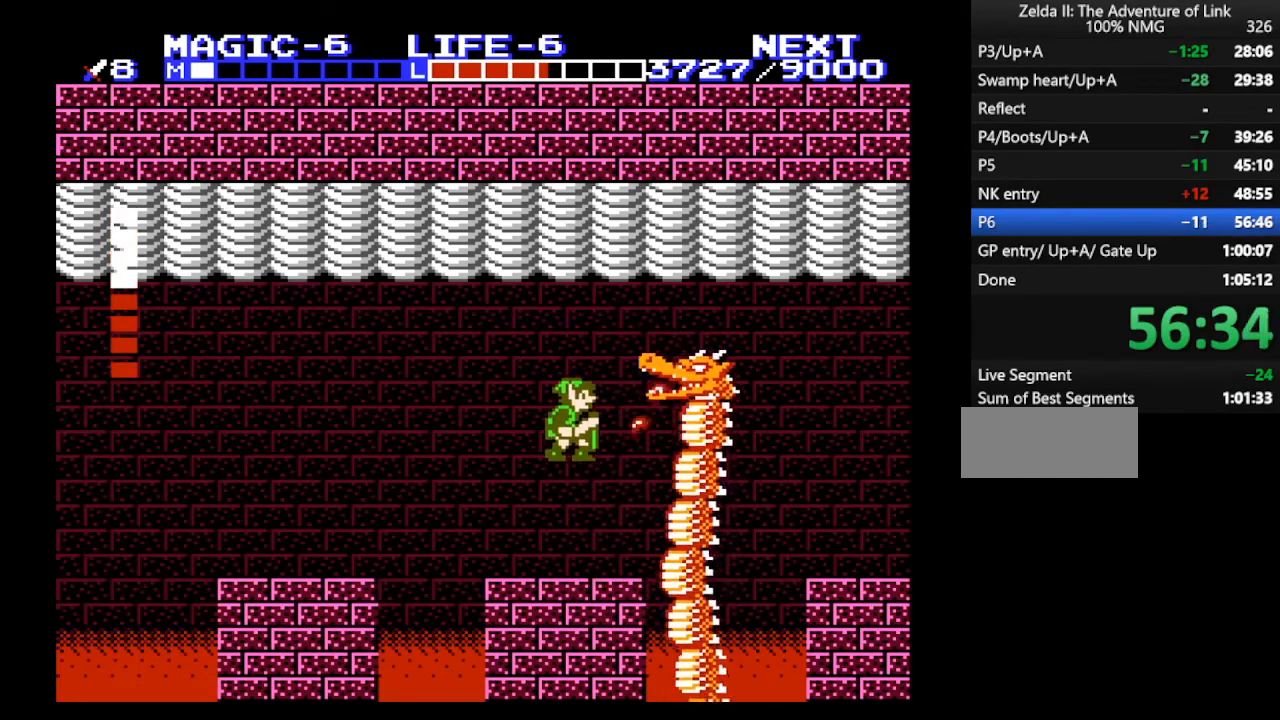
{"buttons": ["B"], "events": [[233, "A", "up"], [300, "DPAD_DOWN", "down"], [367, "B", "down"], [400, "DPAD_RIGHT", "up"], [500, "DPAD_DOWN", "up"]]}
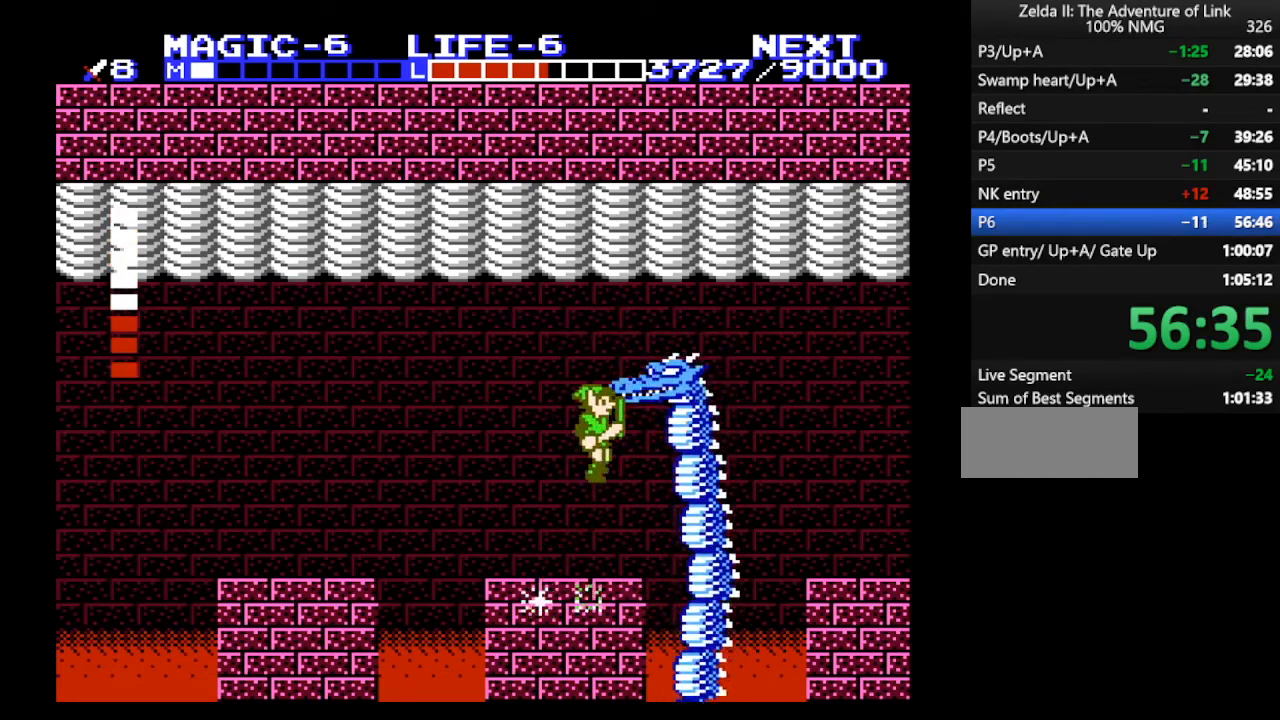
{"buttons": ["B", "DPAD_DOWN", "DPAD_RIGHT"], "events": [[33, "B", "up"], [167, "DPAD_RIGHT", "down"], [267, "A", "down"], [400, "B", "down"], [400, "DPAD_DOWN", "down"], [500, "A", "up"]]}
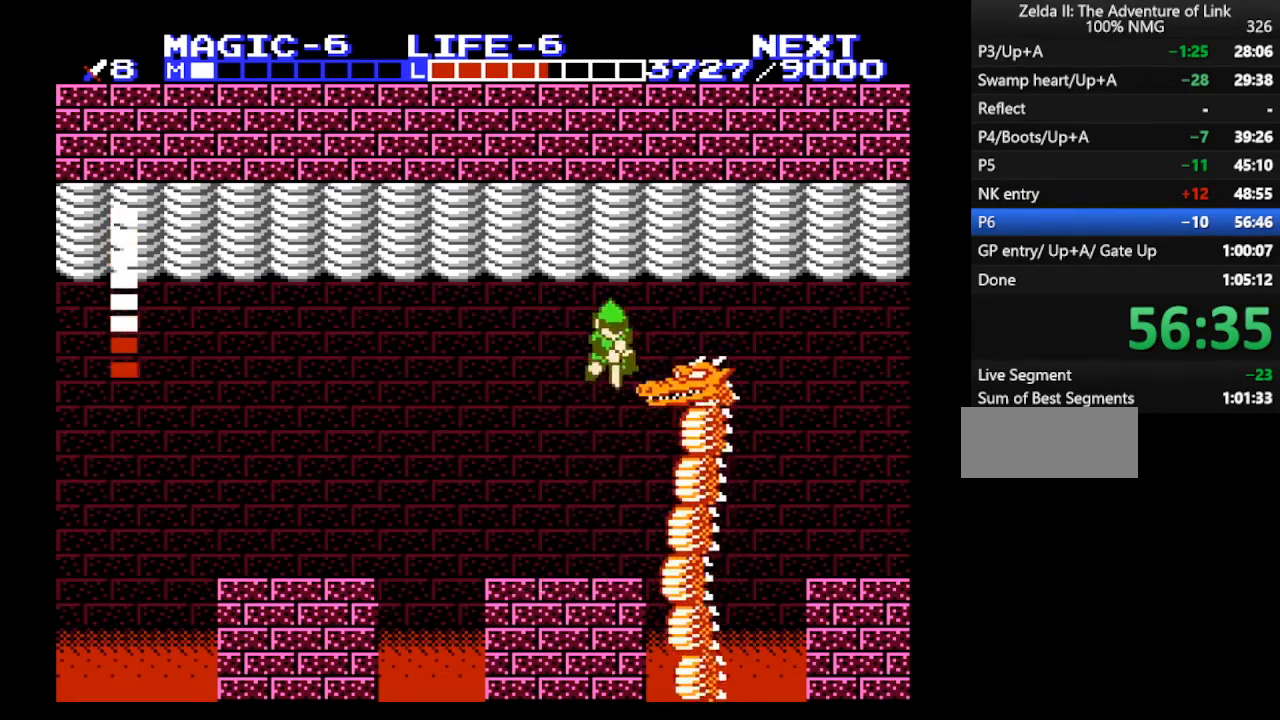
{"buttons": ["DPAD_RIGHT"], "events": [[67, "B", "up"], [200, "B", "down"], [333, "B", "up"], [333, "DPAD_DOWN", "up"], [333, "DPAD_RIGHT", "up"], [467, "DPAD_RIGHT", "down"]]}
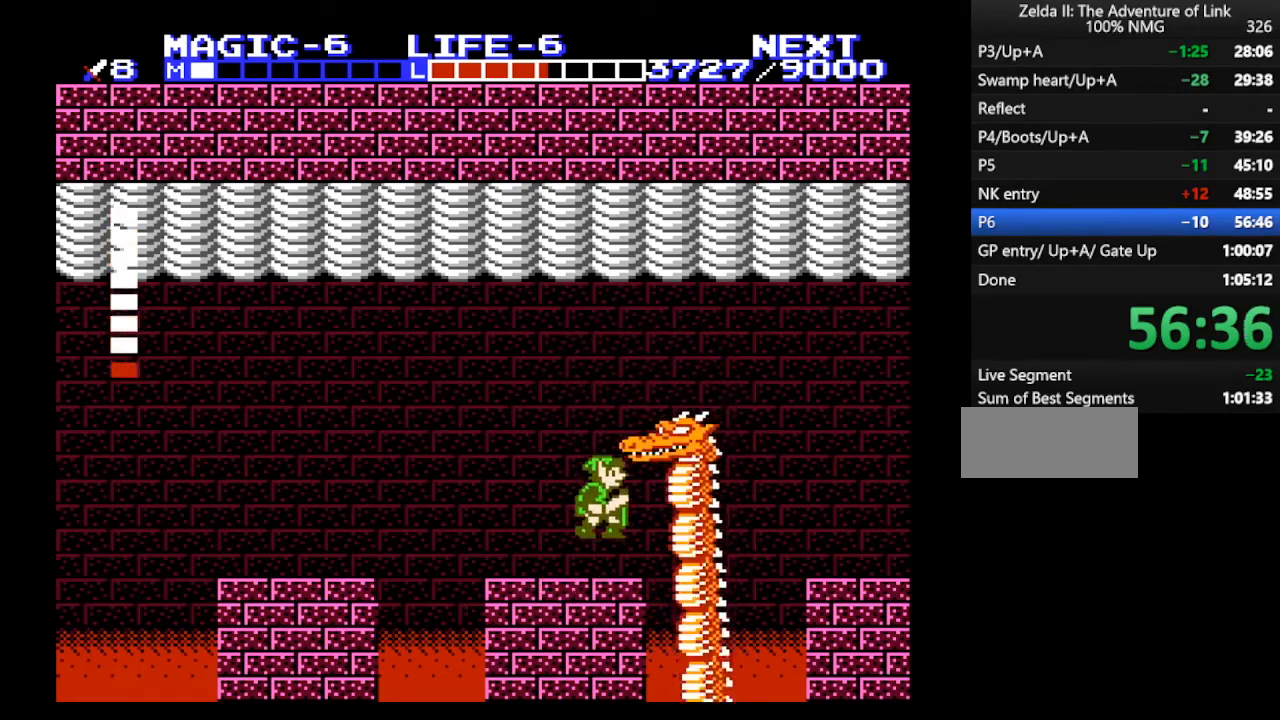
{"buttons": [], "events": [[100, "A", "down"], [133, "DPAD_DOWN", "down"], [167, "B", "down"], [233, "DPAD_LEFT", "down"], [233, "DPAD_RIGHT", "up"], [267, "DPAD_DOWN", "up"], [433, "B", "up"], [433, "DPAD_LEFT", "up"], [467, "A", "up"]]}
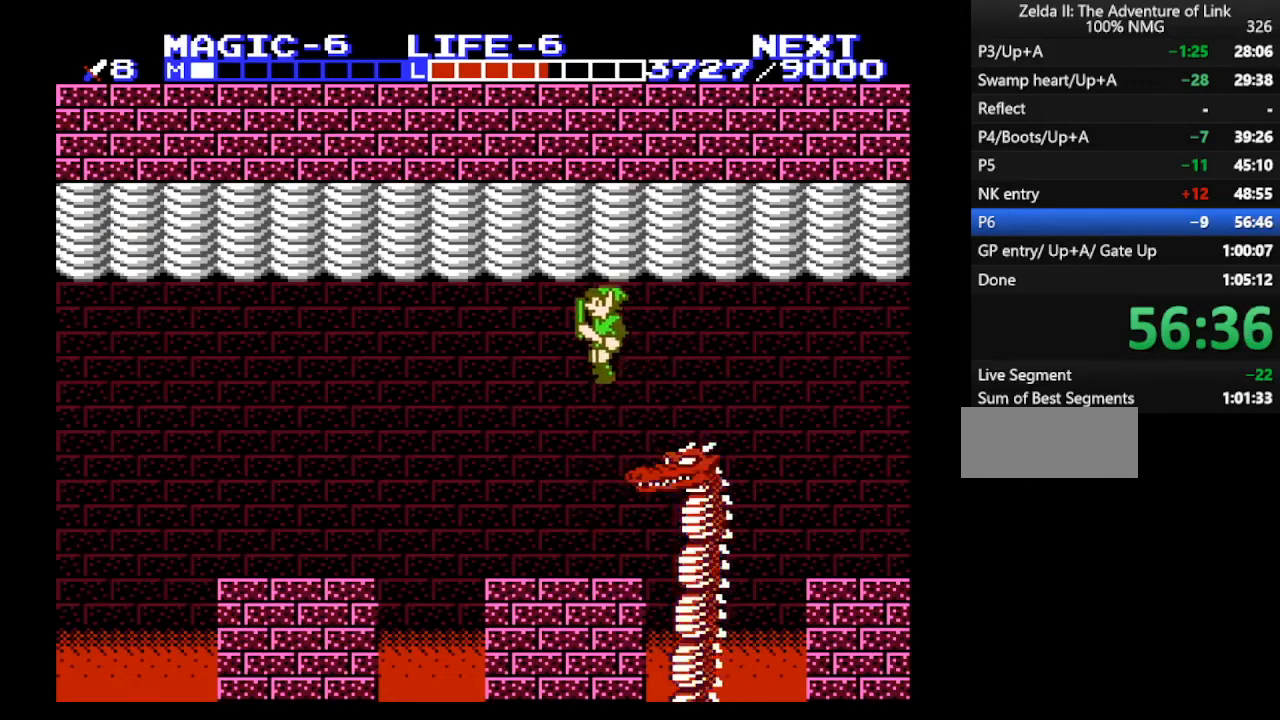
{"buttons": ["A", "B"], "events": [[300, "B", "down"], [333, "B", "up"], [467, "A", "down"], [500, "B", "down"]]}
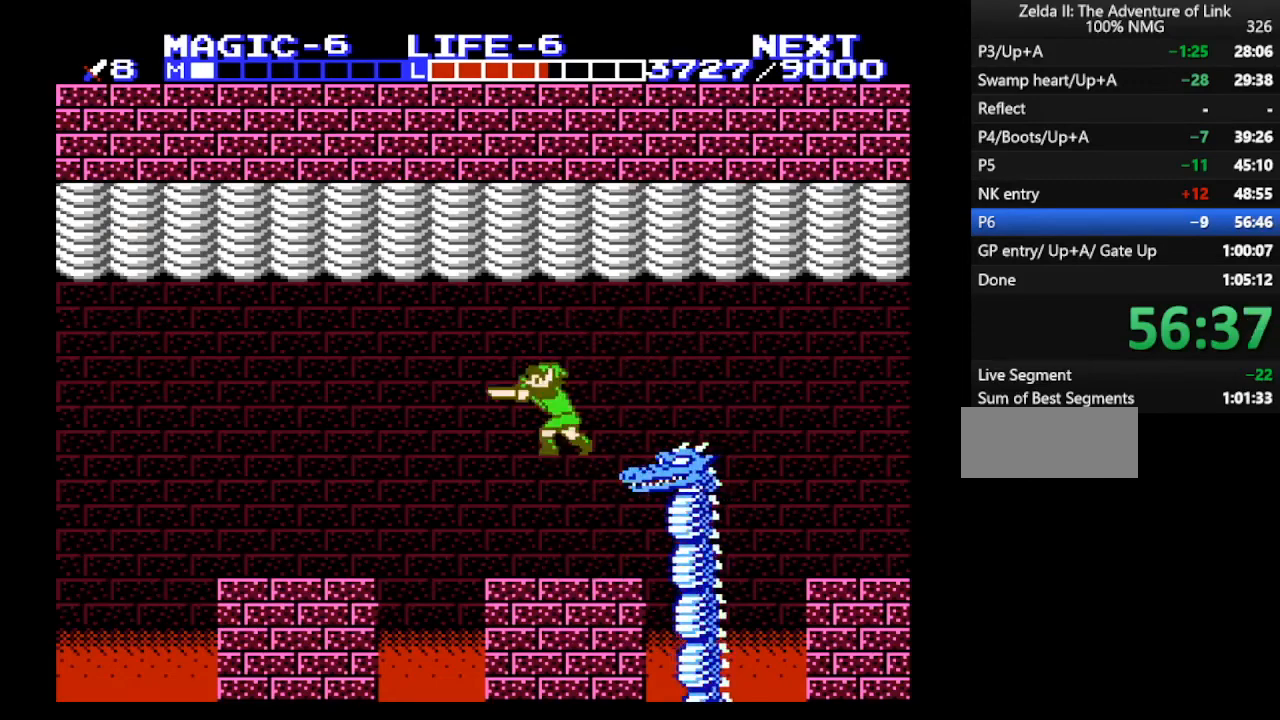
{"buttons": [], "events": [[167, "B", "up"], [400, "A", "up"]]}
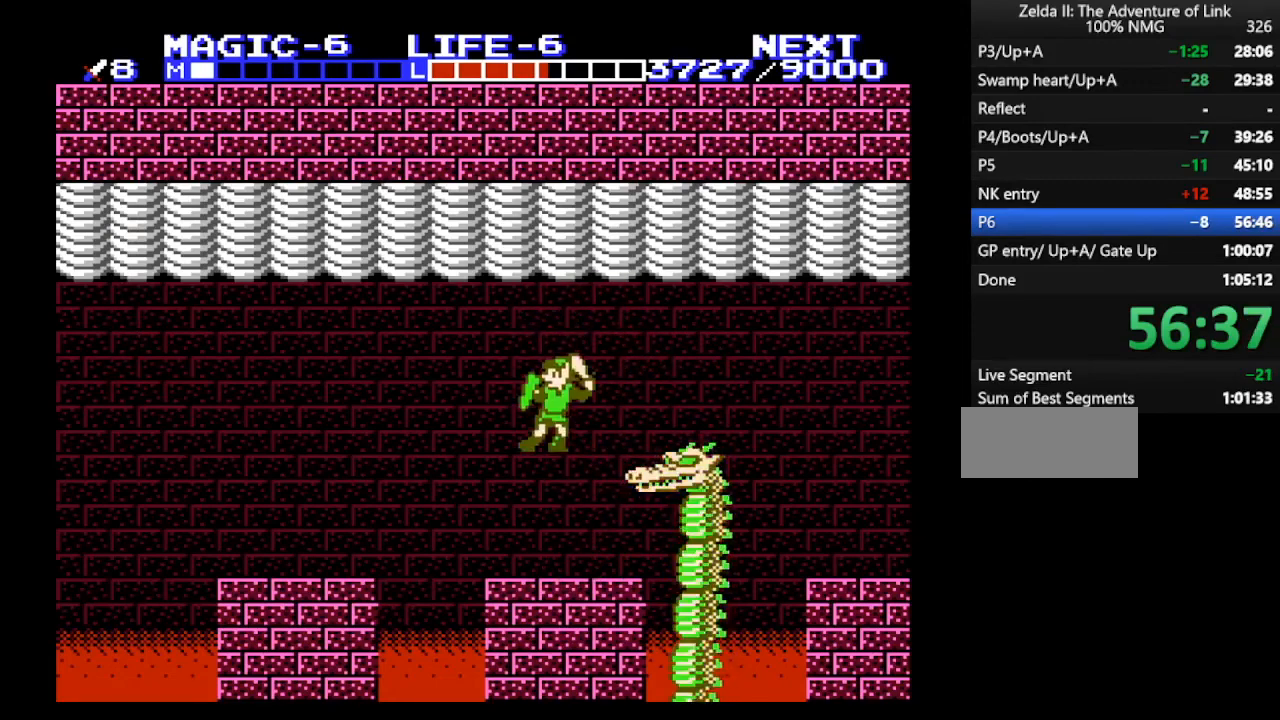
{"buttons": ["A", "B"], "events": [[67, "B", "down"], [167, "B", "up"], [300, "A", "down"], [333, "B", "down"]]}
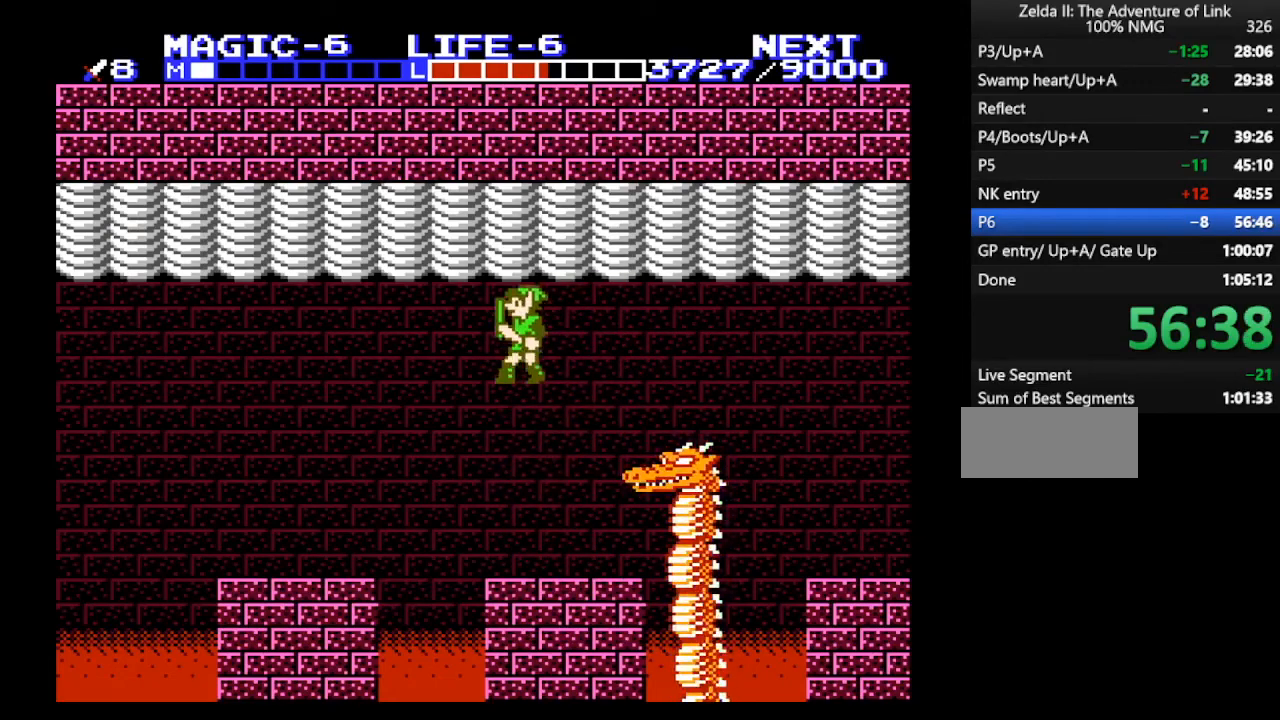
{"buttons": [], "events": [[67, "B", "up"], [367, "A", "up"], [367, "B", "down"], [367, "DPAD_RIGHT", "down"], [467, "B", "up"], [467, "DPAD_RIGHT", "up"]]}
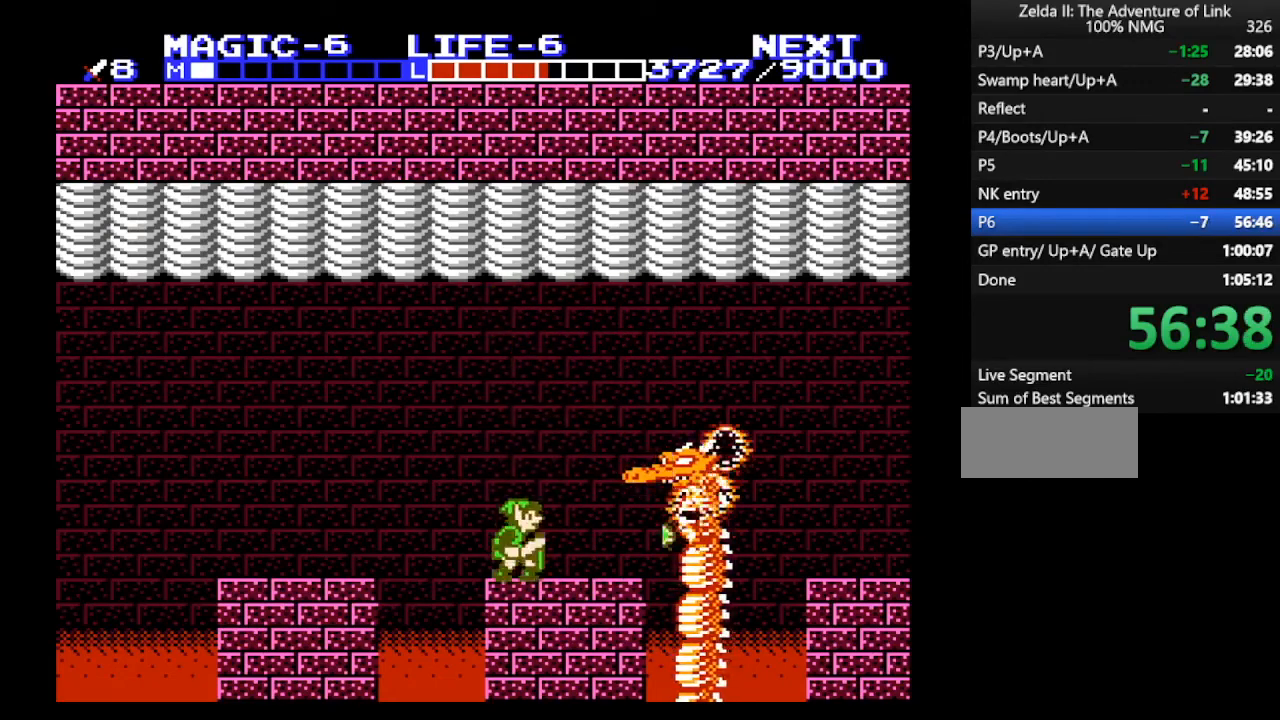
{"buttons": [], "events": []}
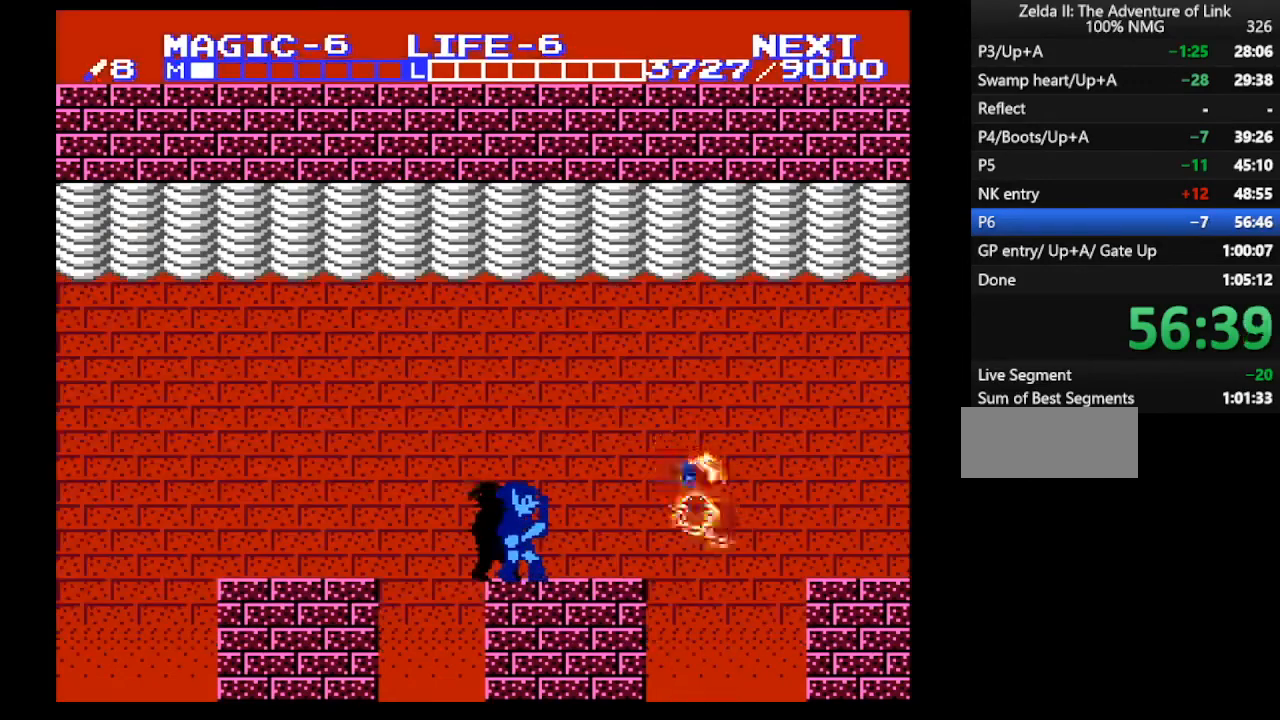
{"buttons": [], "events": []}
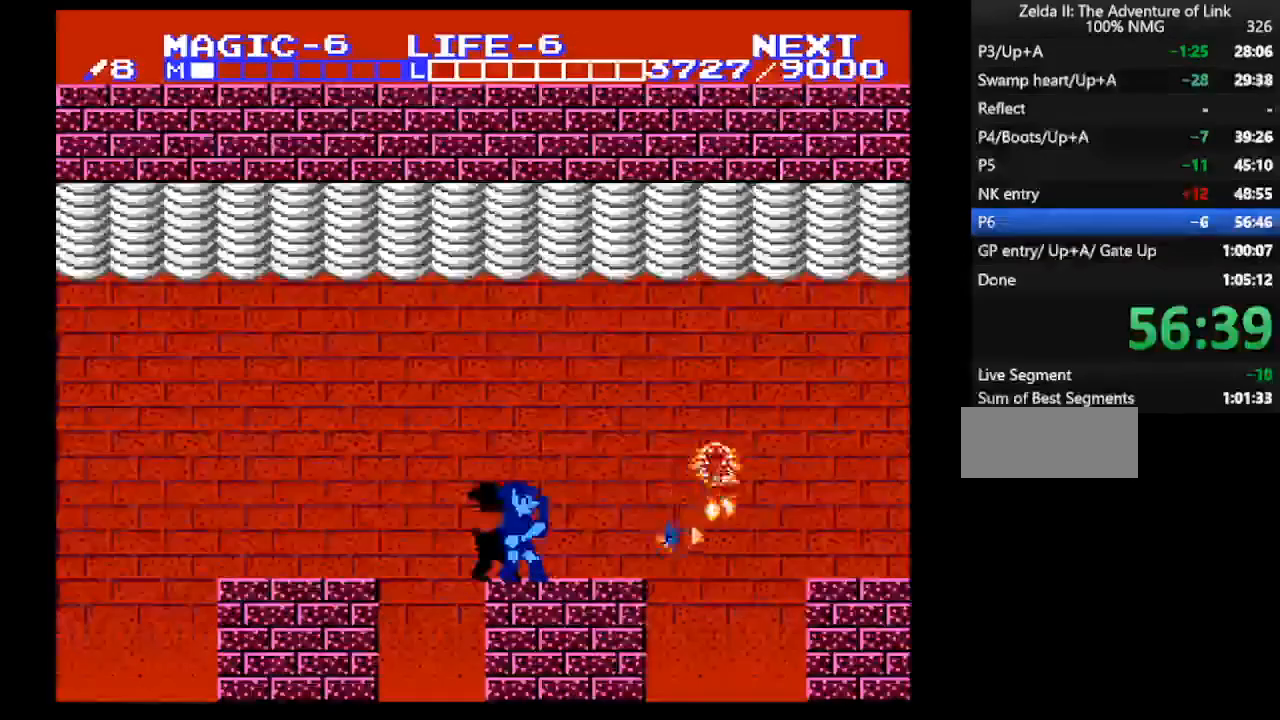
{"buttons": ["DPAD_RIGHT"], "events": [[400, "DPAD_RIGHT", "down"]]}
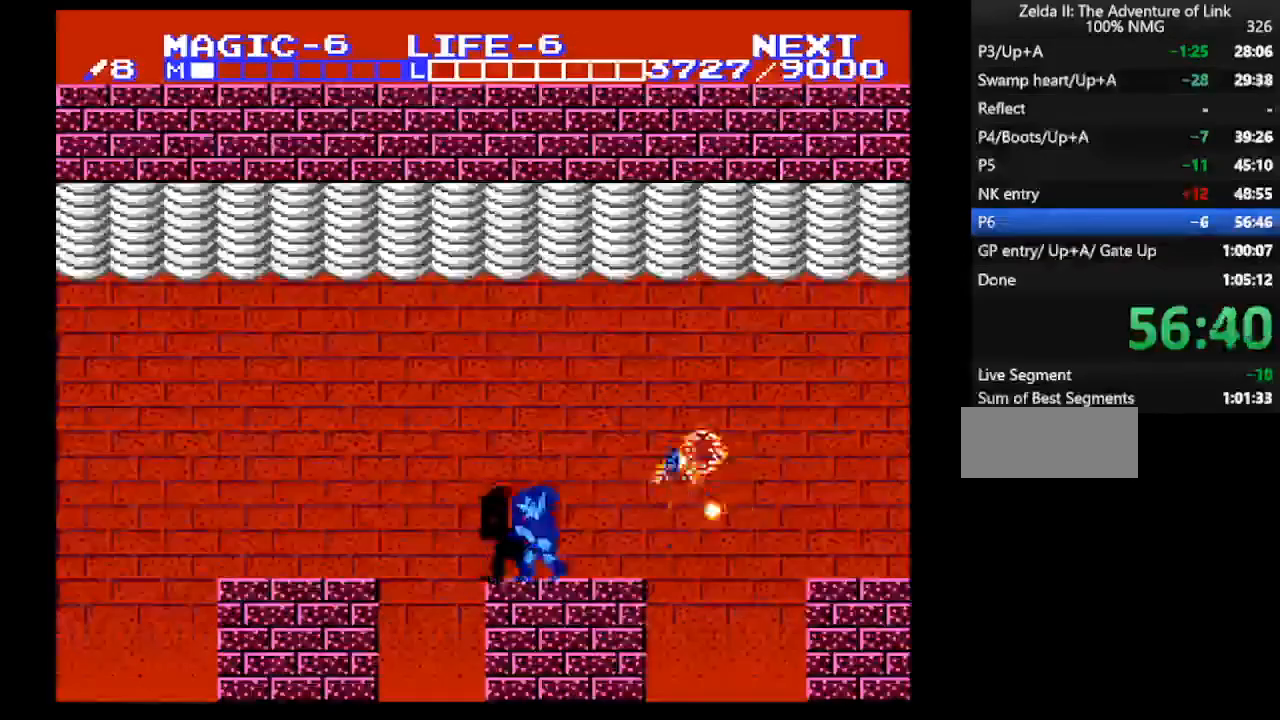
{"buttons": ["DPAD_UP"], "events": [[67, "DPAD_LEFT", "down"], [67, "DPAD_RIGHT", "up"], [200, "DPAD_LEFT", "up"], [467, "DPAD_UP", "down"]]}
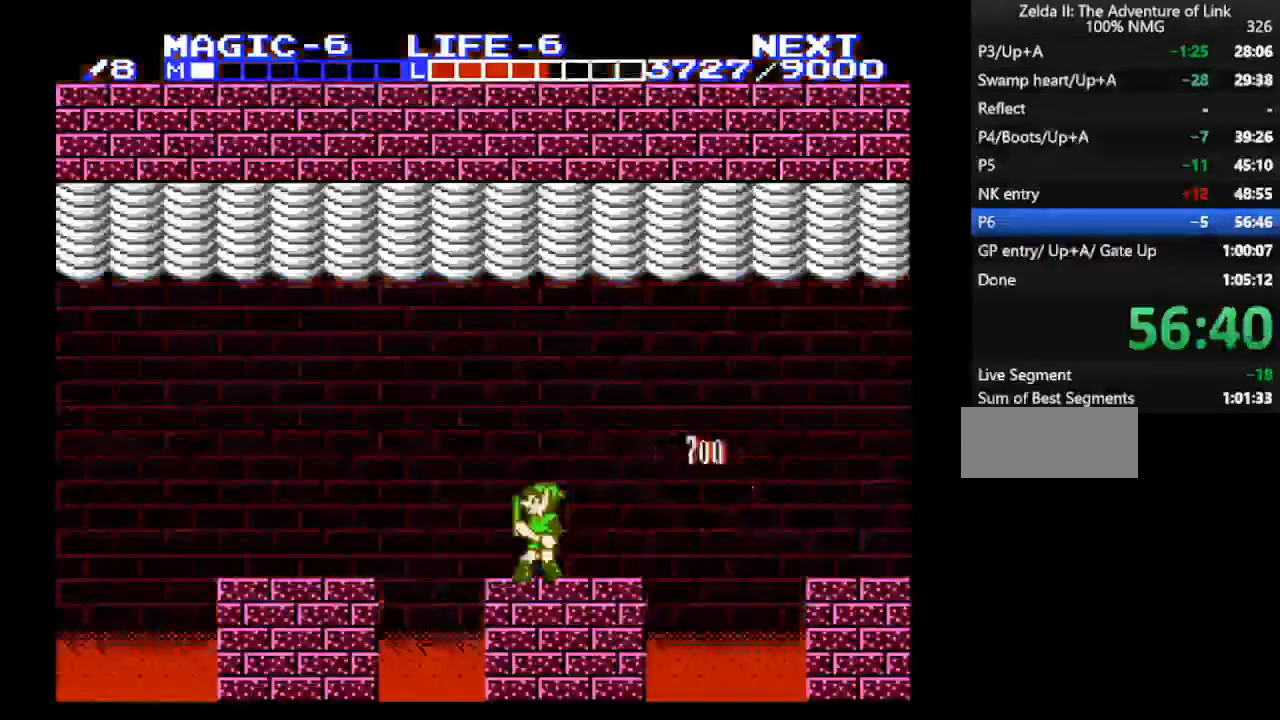
{"buttons": ["A", "DPAD_UP"], "events": [[500, "A", "down"]]}
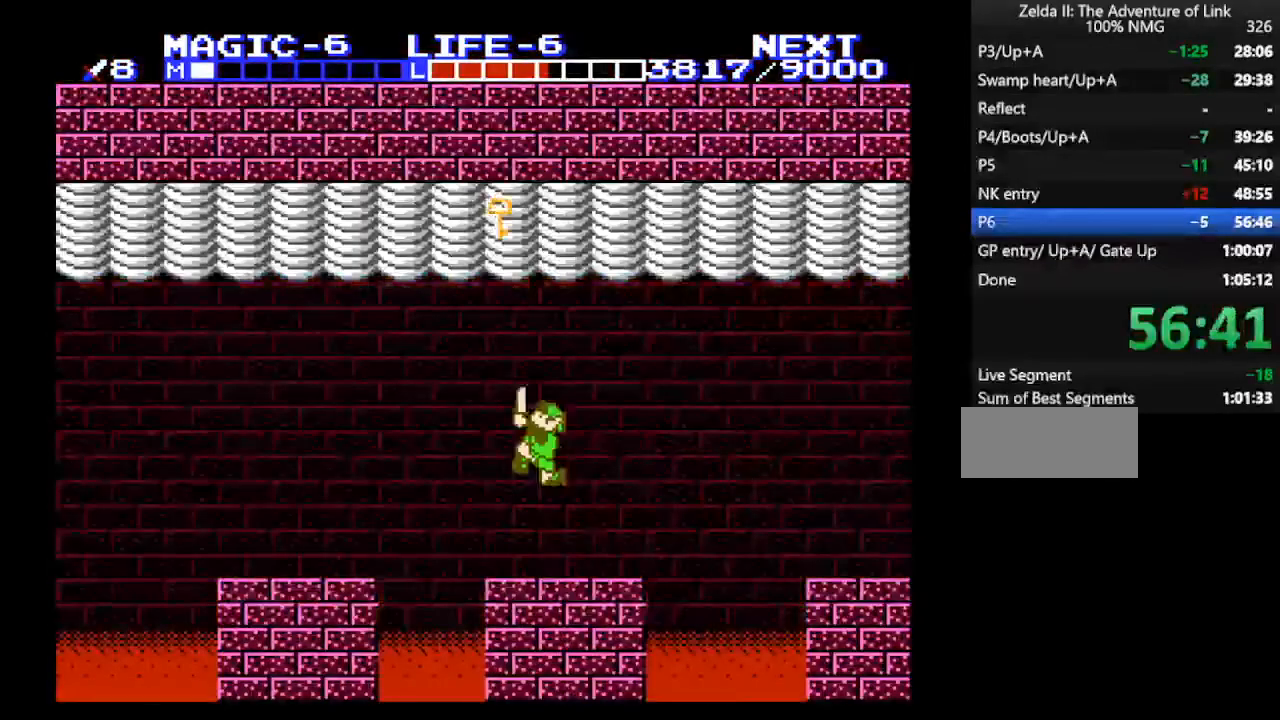
{"buttons": ["A", "DPAD_UP", "DPAD_RIGHT"], "events": [[500, "DPAD_RIGHT", "down"]]}
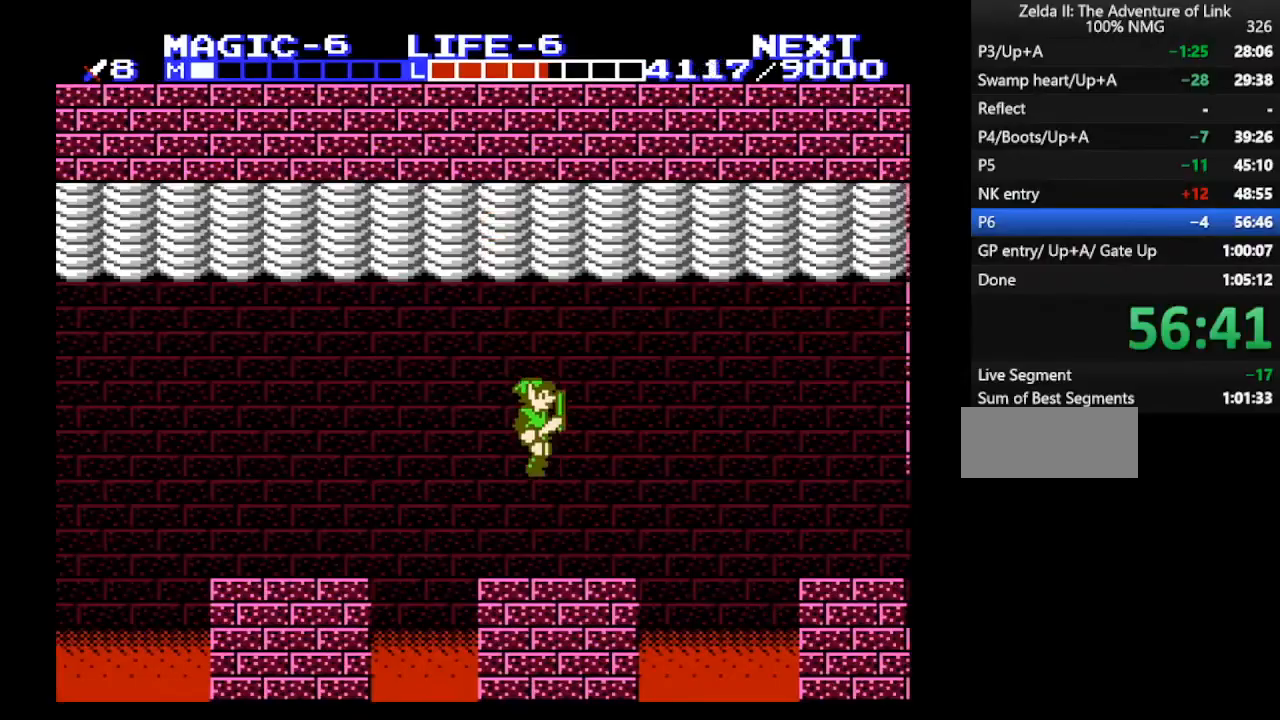
{"buttons": ["A", "DPAD_RIGHT"], "events": [[33, "DPAD_UP", "up"], [100, "A", "up"], [467, "A", "down"]]}
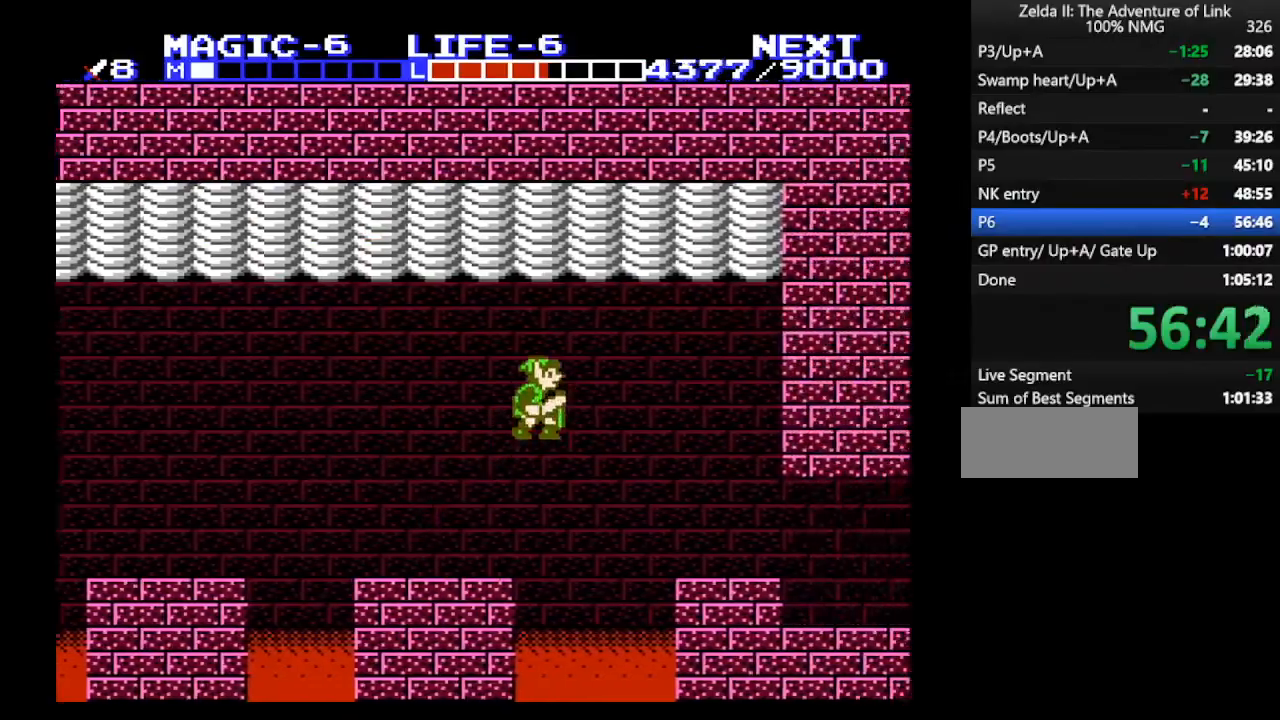
{"buttons": ["DPAD_RIGHT"], "events": [[200, "A", "up"]]}
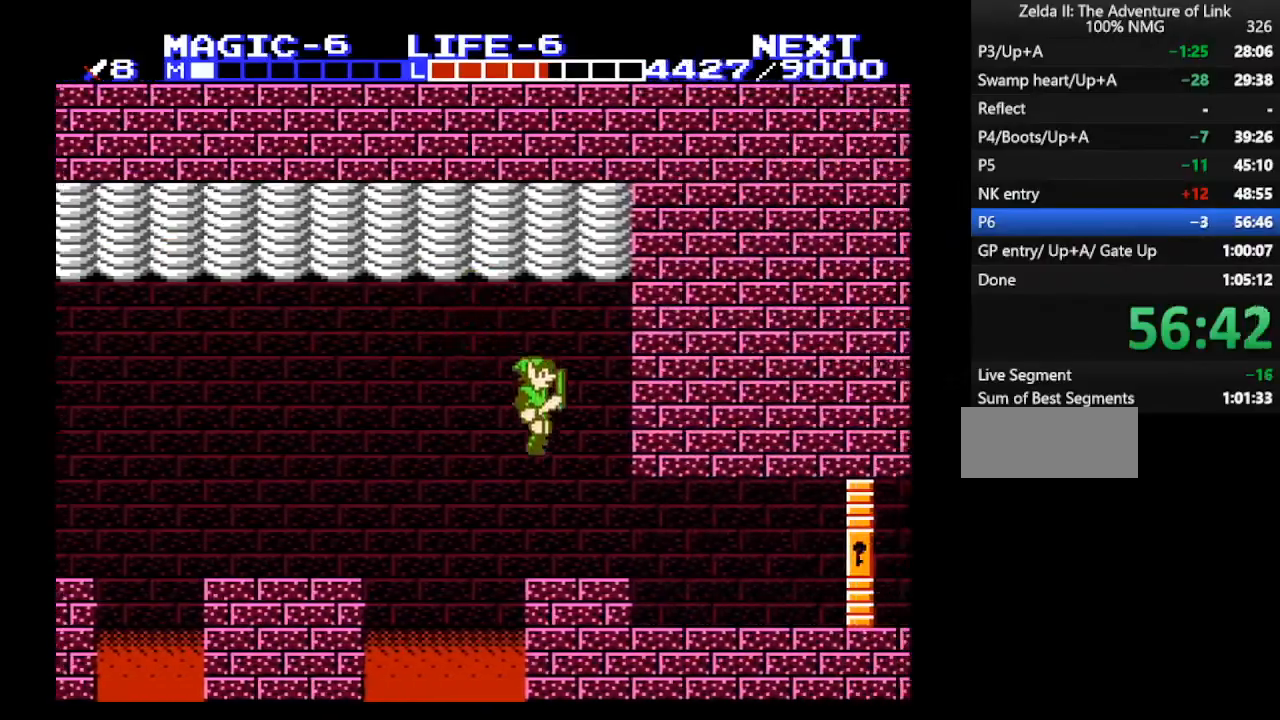
{"buttons": ["DPAD_RIGHT"], "events": []}
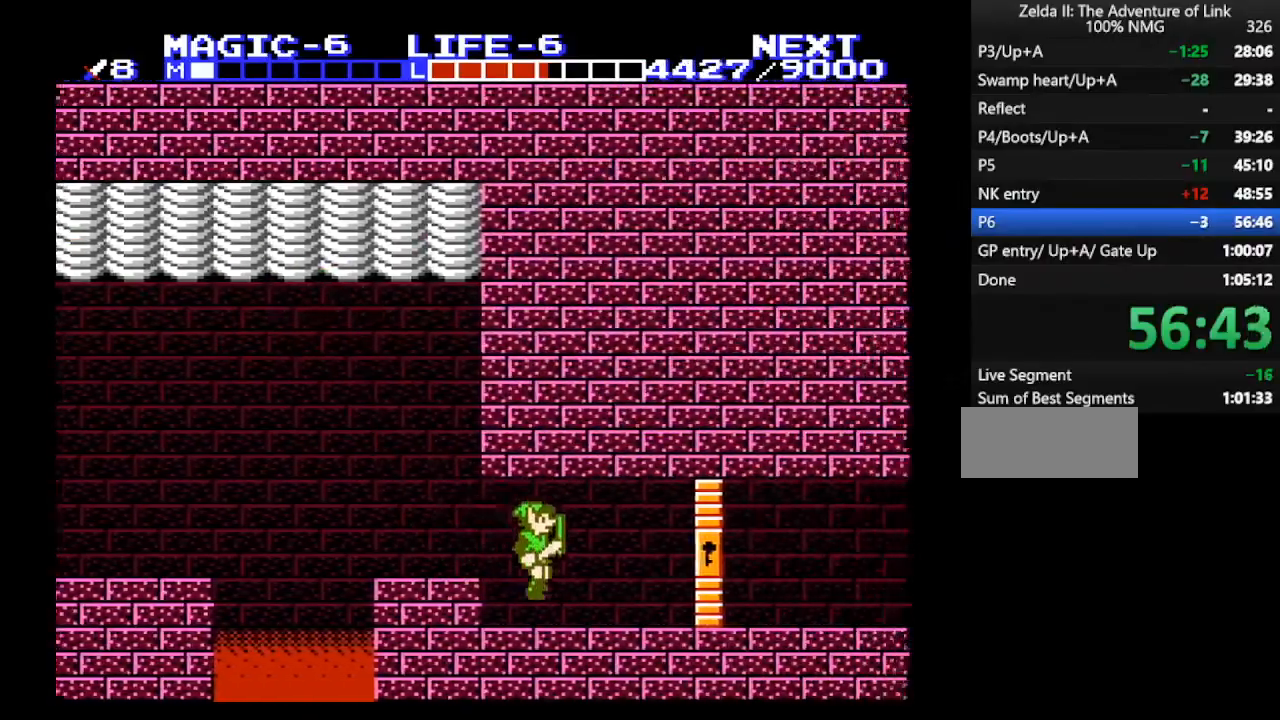
{"buttons": ["DPAD_RIGHT"], "events": []}
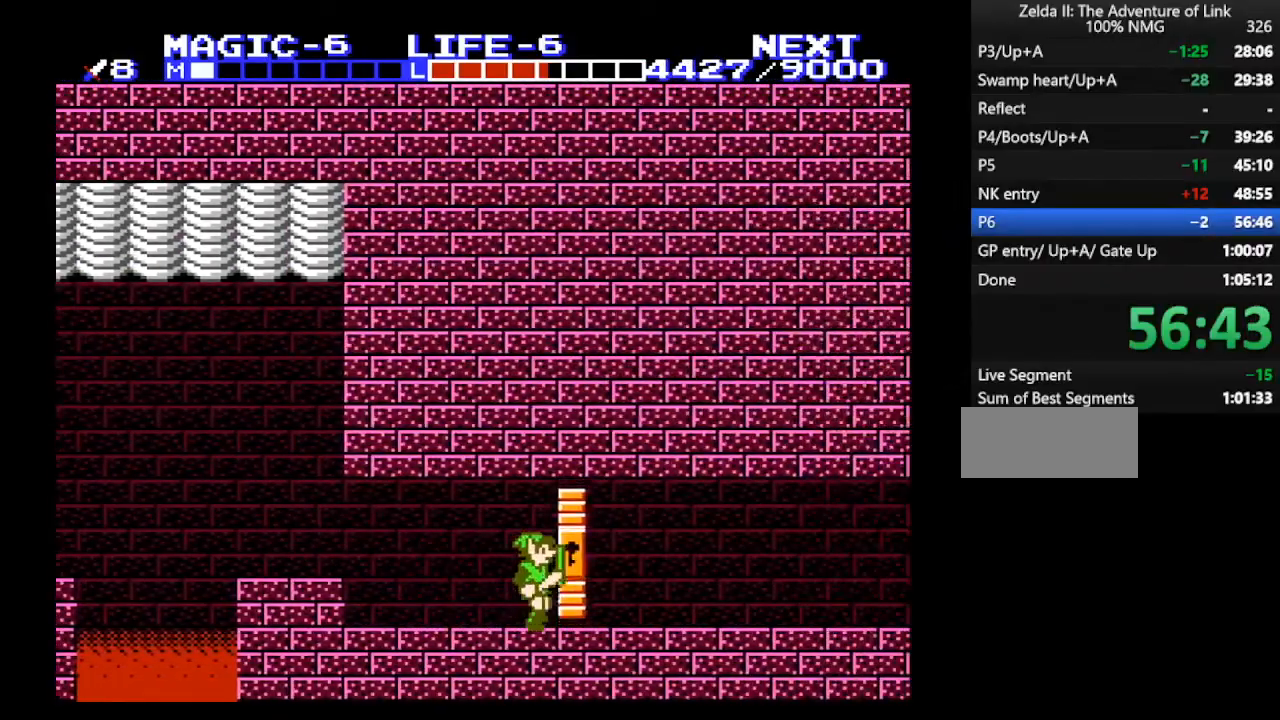
{"buttons": ["DPAD_RIGHT"], "events": []}
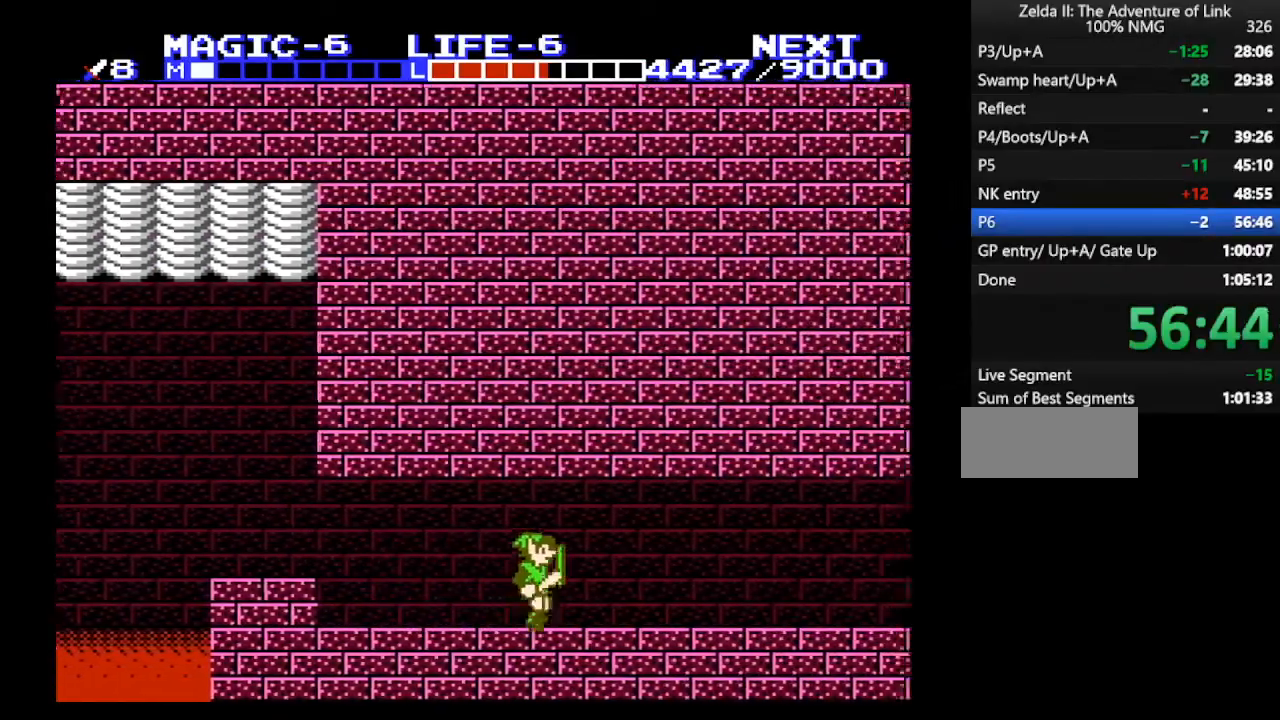
{"buttons": ["B", "DPAD_RIGHT"], "events": [[267, "A", "down"], [333, "A", "up"], [500, "B", "down"]]}
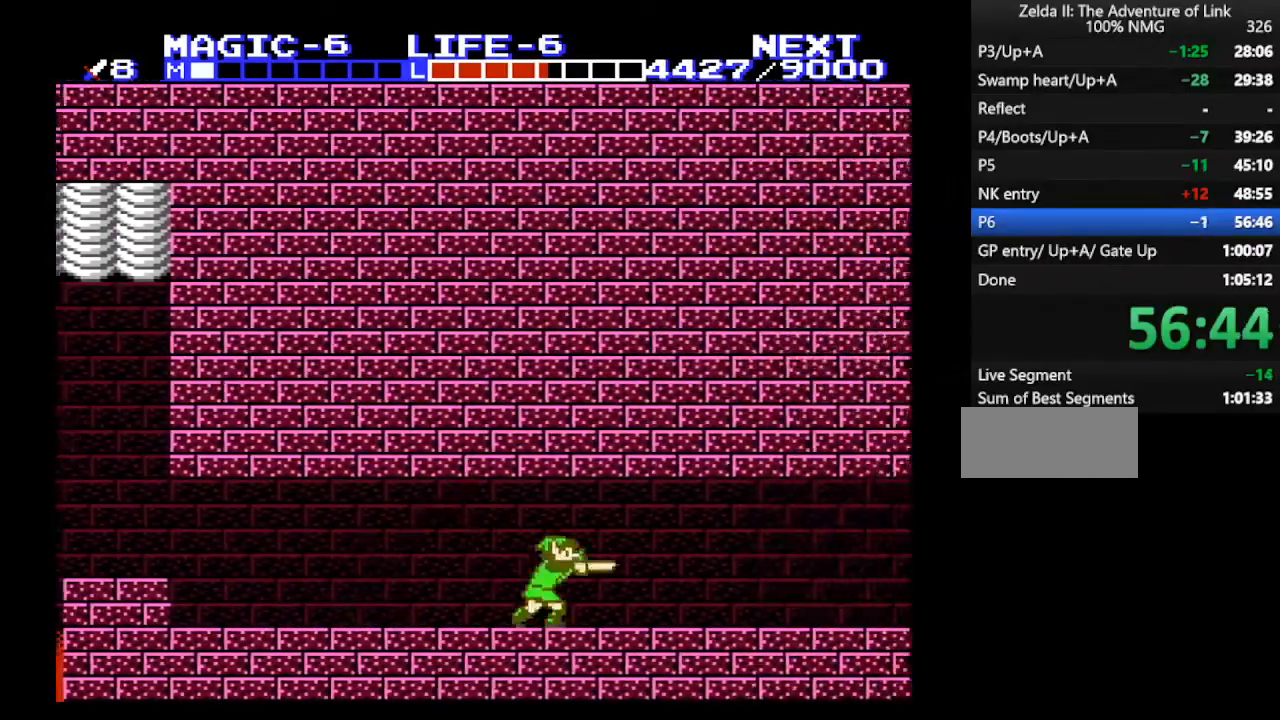
{"buttons": ["DPAD_RIGHT"], "events": [[100, "B", "up"], [167, "A", "down"], [167, "DPAD_DOWN", "down"], [200, "DPAD_RIGHT", "up"], [233, "B", "down"], [233, "DPAD_RIGHT", "down"], [267, "DPAD_DOWN", "up"], [300, "A", "up"], [333, "B", "up"]]}